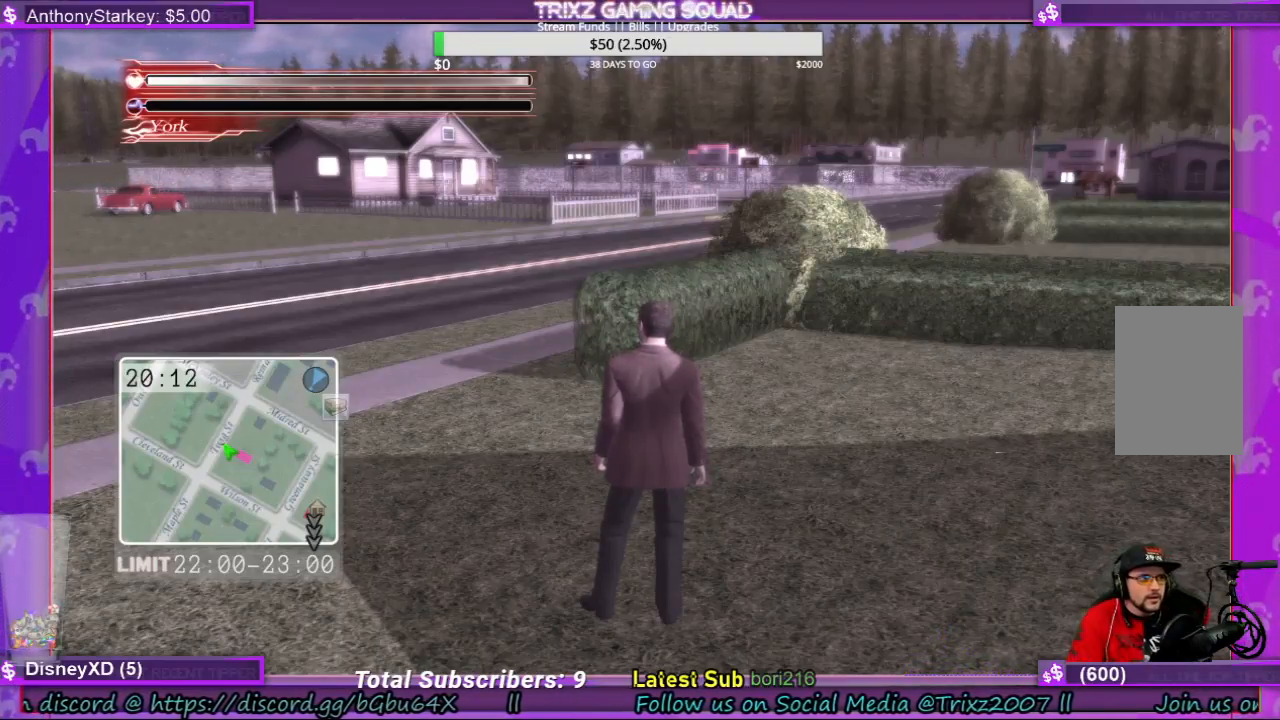
Gameplay with keyboard and mouse; each line is a JSON object with the keys and mouse buttons held at the frame after it. "events" lists presses ("down") and releases ("up") of "a", "ctrl", "d", "e", "f", "q", "r", "s", "shift", "space", "tab", "w", "mouse_left", "mouse_wheel", "mouse_right" and "mouse_mb4" between this image and that frame as [ms after this image, input, new state], when the widget could be followed in between. "mouse_left", "mouse_wheel", "mouse_right", "mouse_mb4" = the "left", "wheel", "right", "mb4" buttons of the "mouse" list. No other keys are recorded. "wheel" means that the mouse wheel is clicked or scrolled. Mouse movement is not recorded.
{"keys": [], "mouse": ["left"], "events": [[500, "mouse_left", "down"]]}
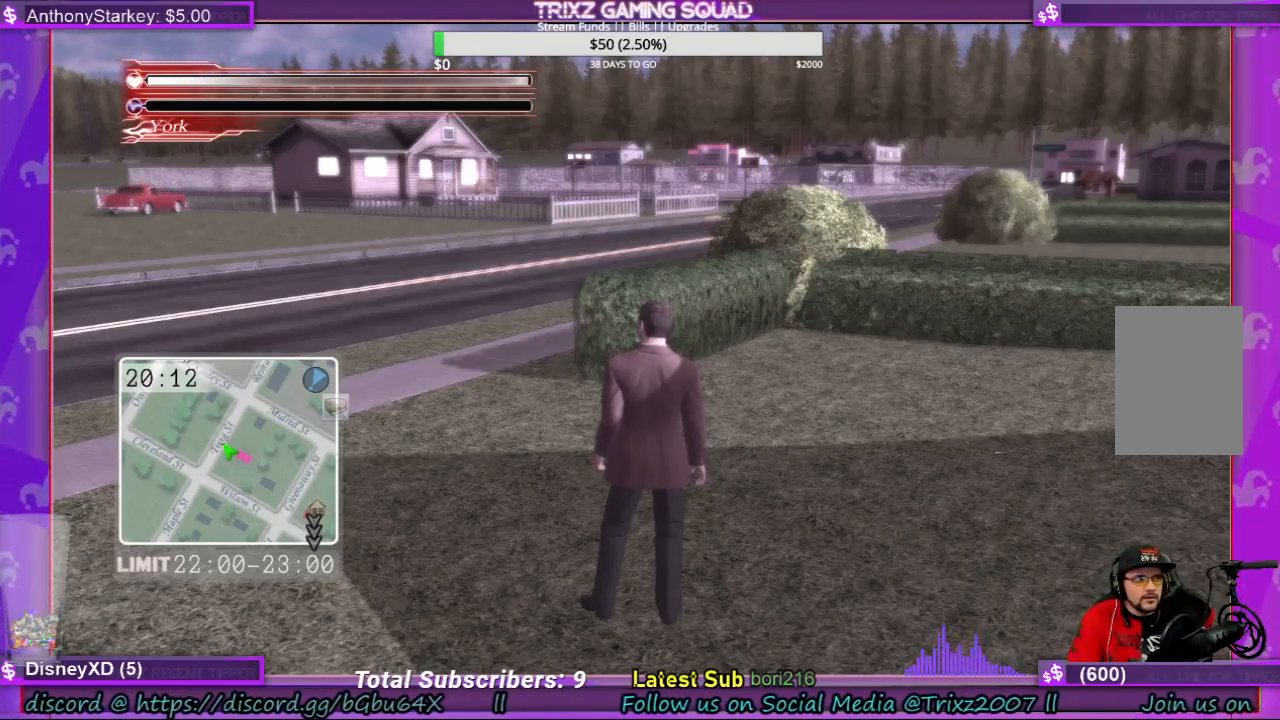
{"keys": [], "mouse": [], "events": [[333, "mouse_left", "up"]]}
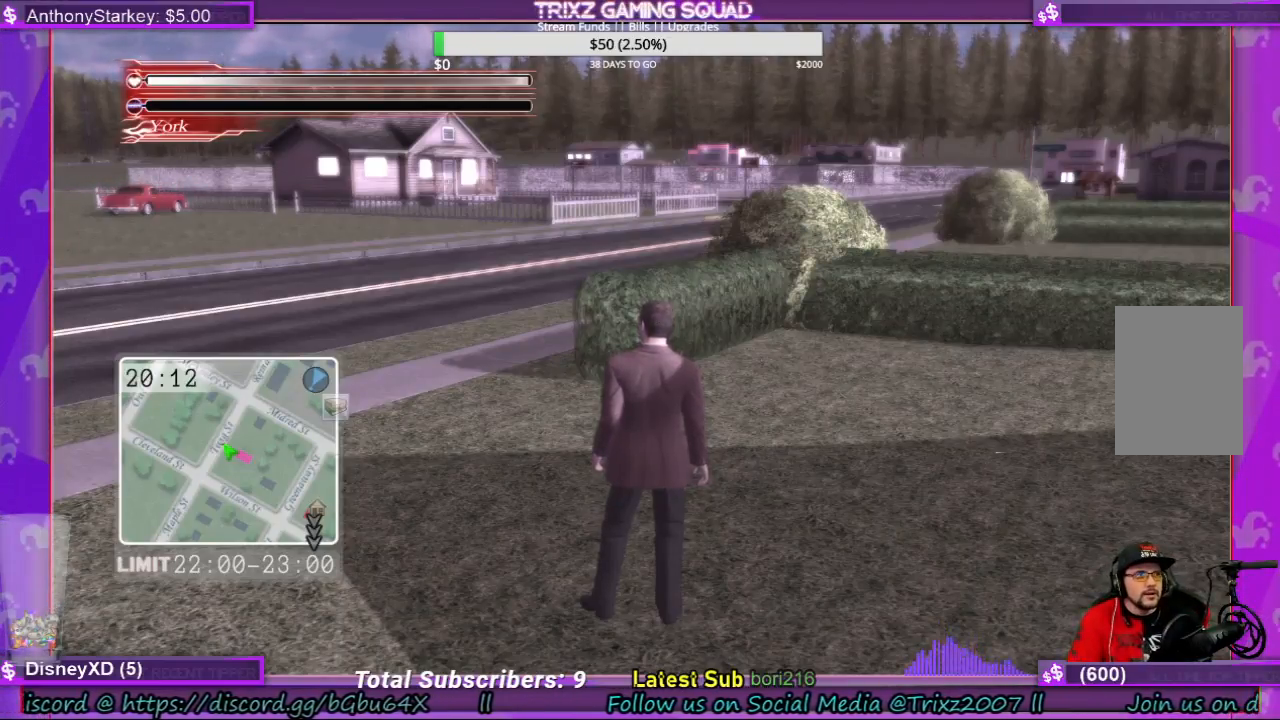
{"keys": [], "mouse": [], "events": [[100, "mouse_left", "down"], [167, "mouse_left", "up"]]}
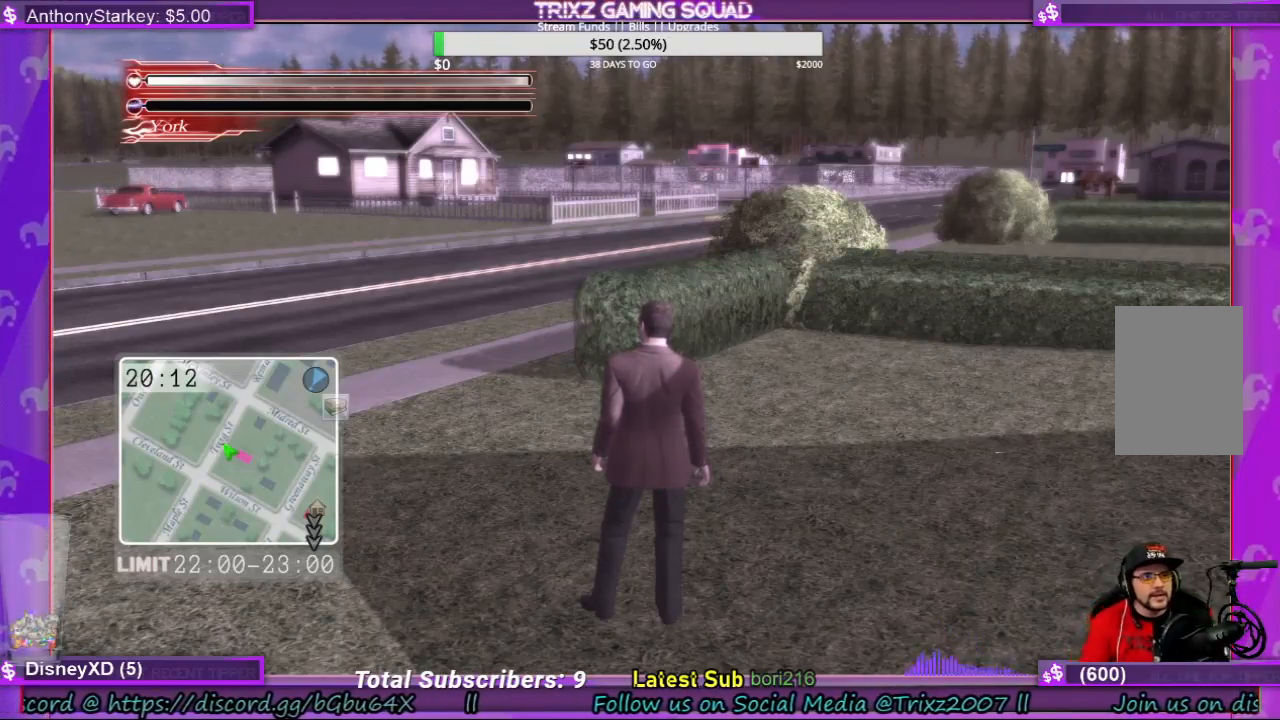
{"keys": [], "mouse": [], "events": [[67, "mouse_right", "down"], [133, "mouse_right", "up"]]}
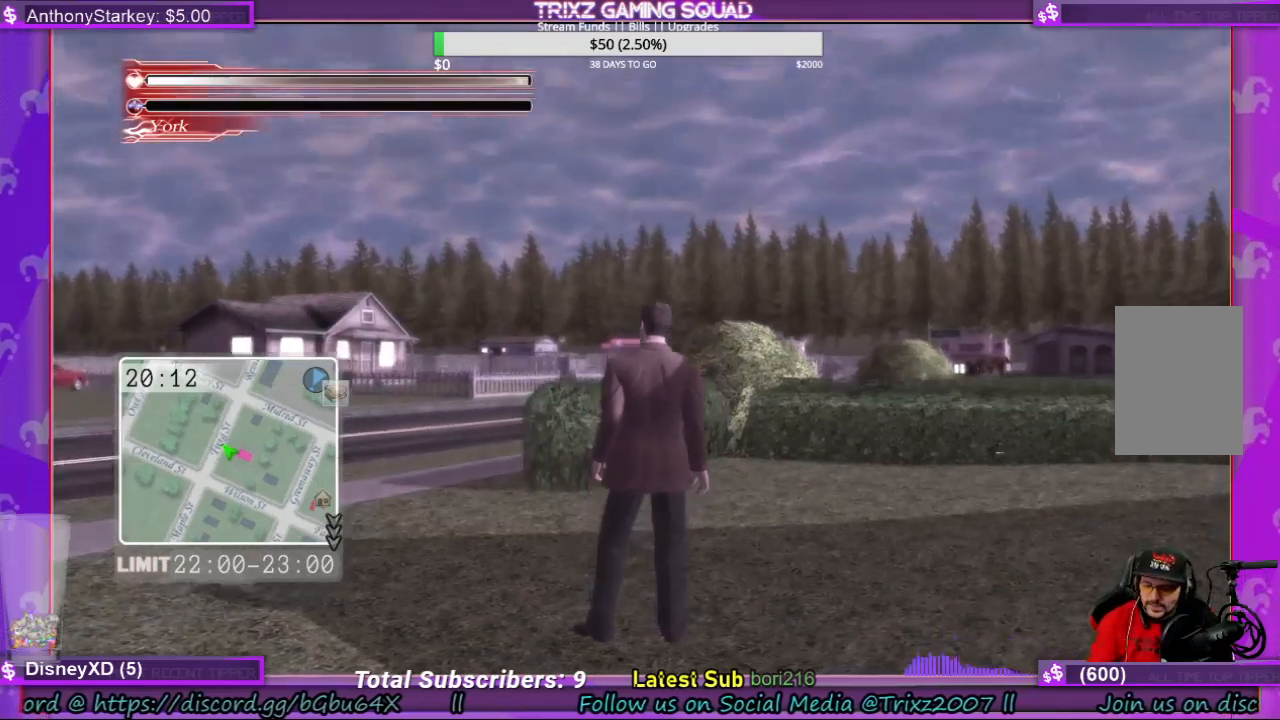
{"keys": [], "mouse": [], "events": []}
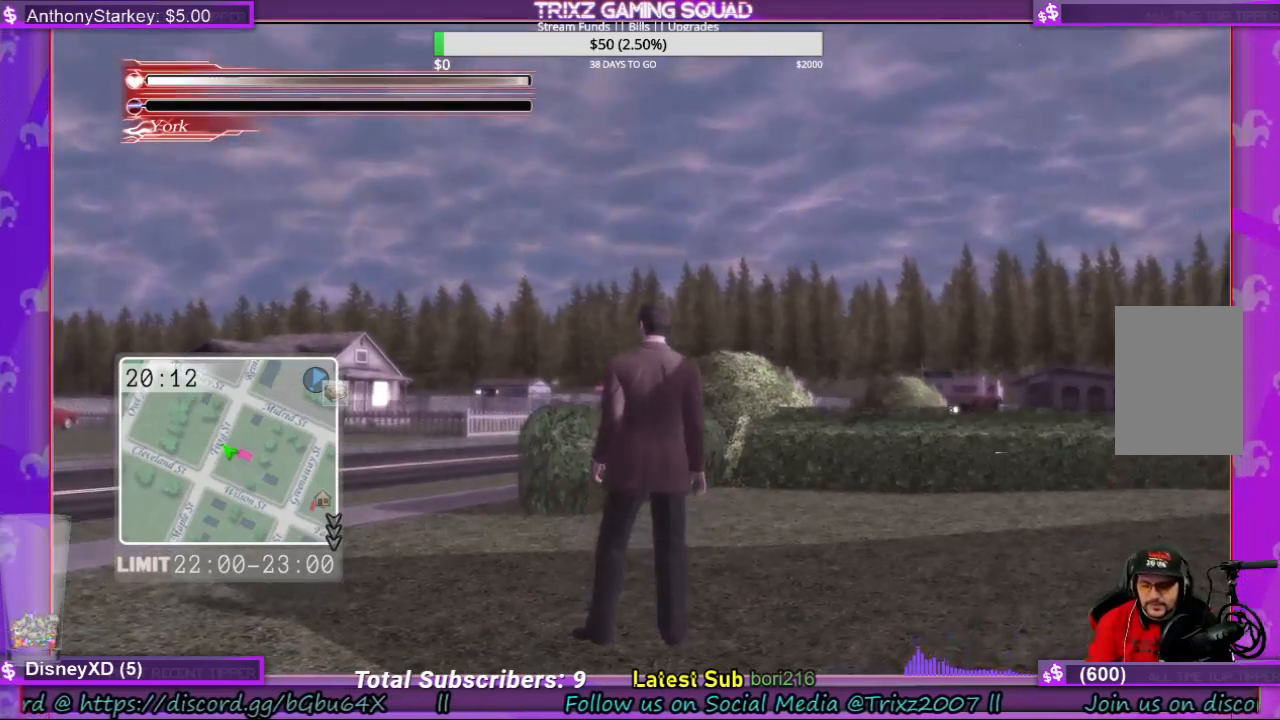
{"keys": [], "mouse": [], "events": [[100, "a", "down"], [133, "w", "down"], [300, "a", "up"], [333, "w", "up"]]}
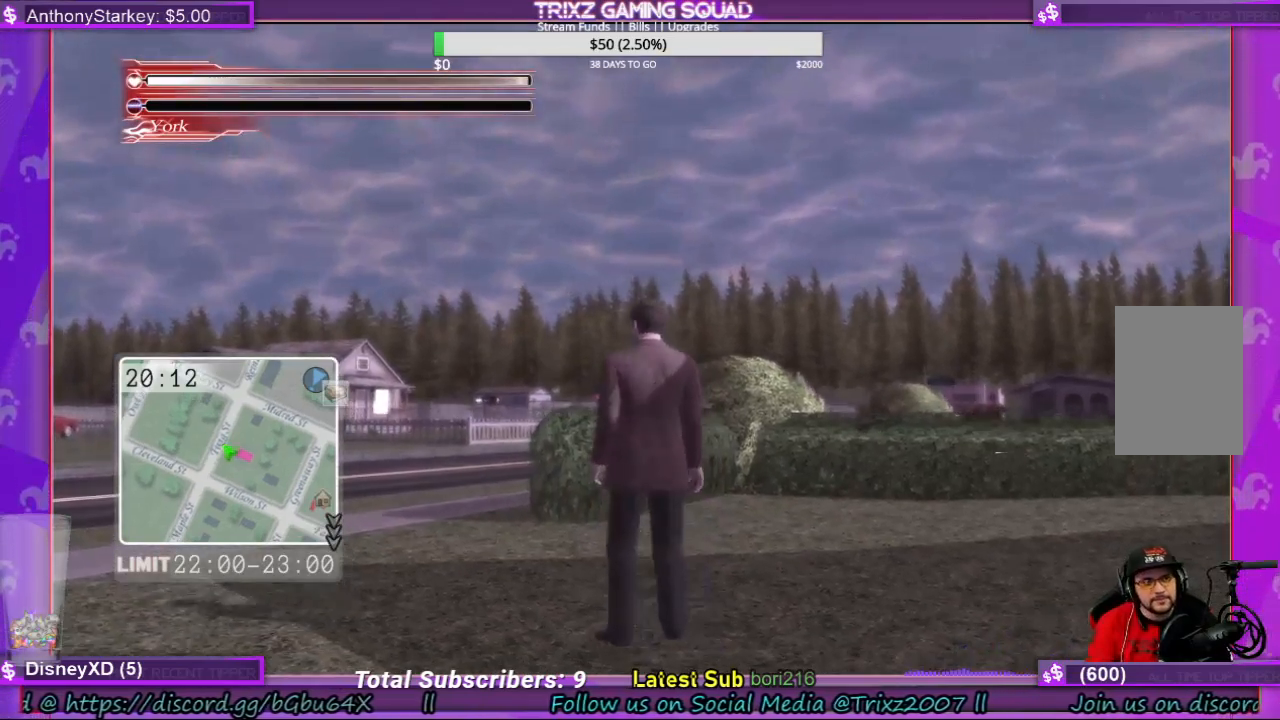
{"keys": [], "mouse": [], "events": []}
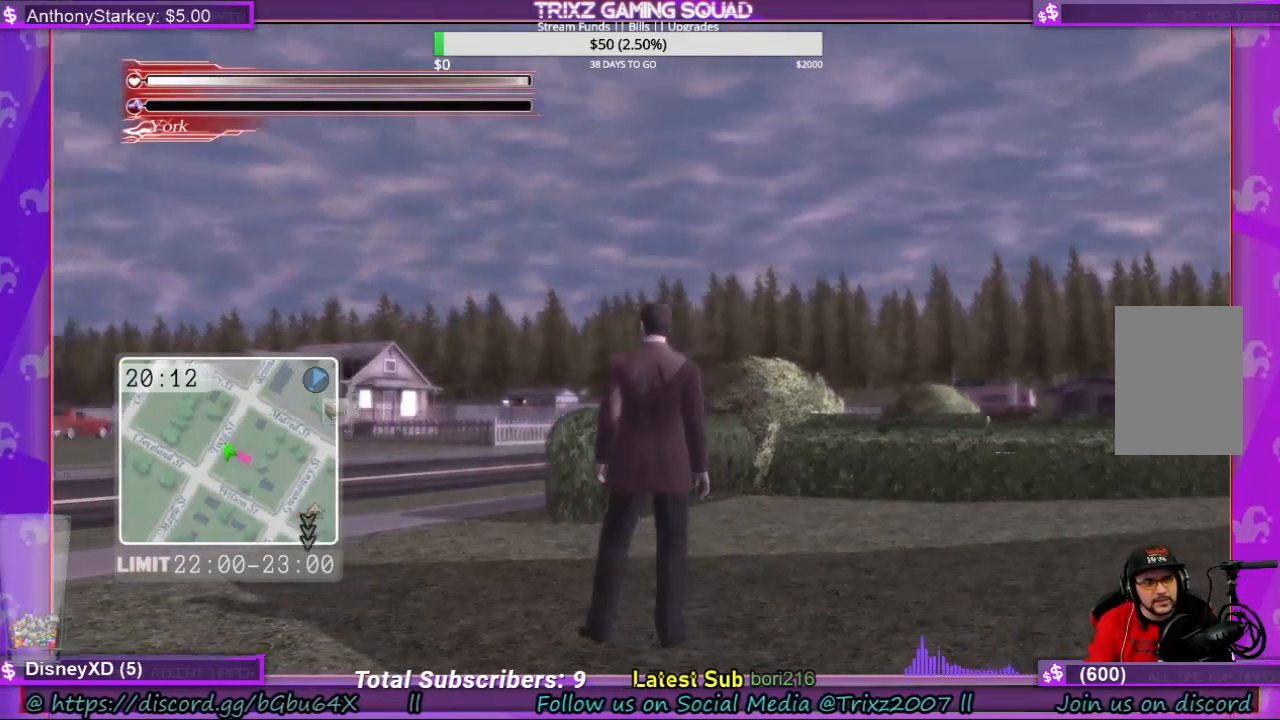
{"keys": ["w"], "mouse": [], "events": [[433, "w", "down"]]}
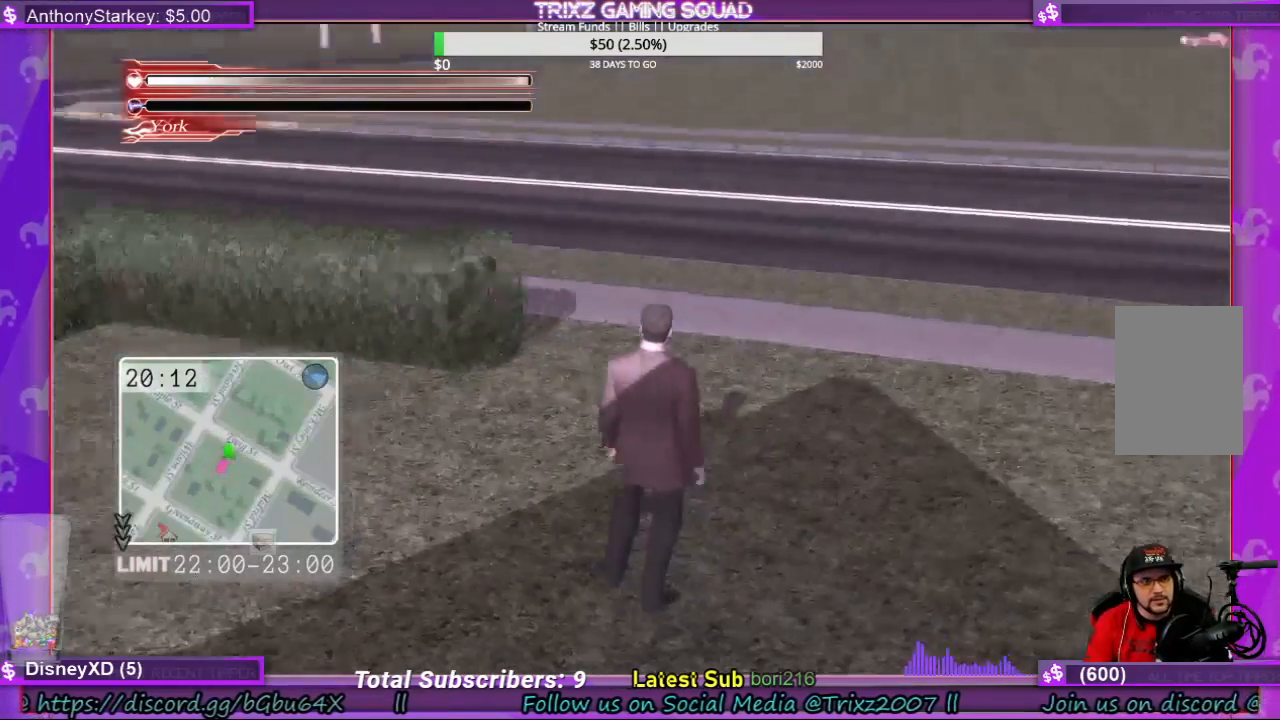
{"keys": ["d", "shift", "w"], "mouse": [], "events": [[133, "shift", "down"], [433, "d", "down"]]}
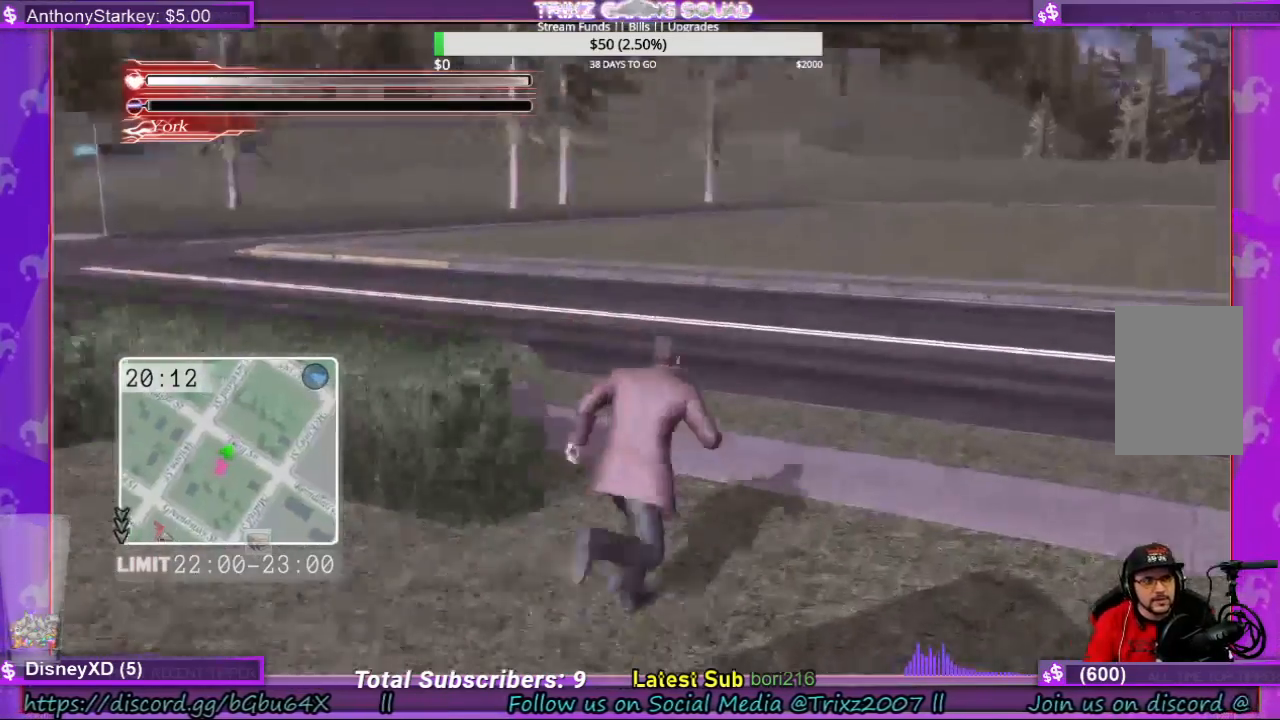
{"keys": ["d", "shift"], "mouse": [], "events": [[467, "w", "up"]]}
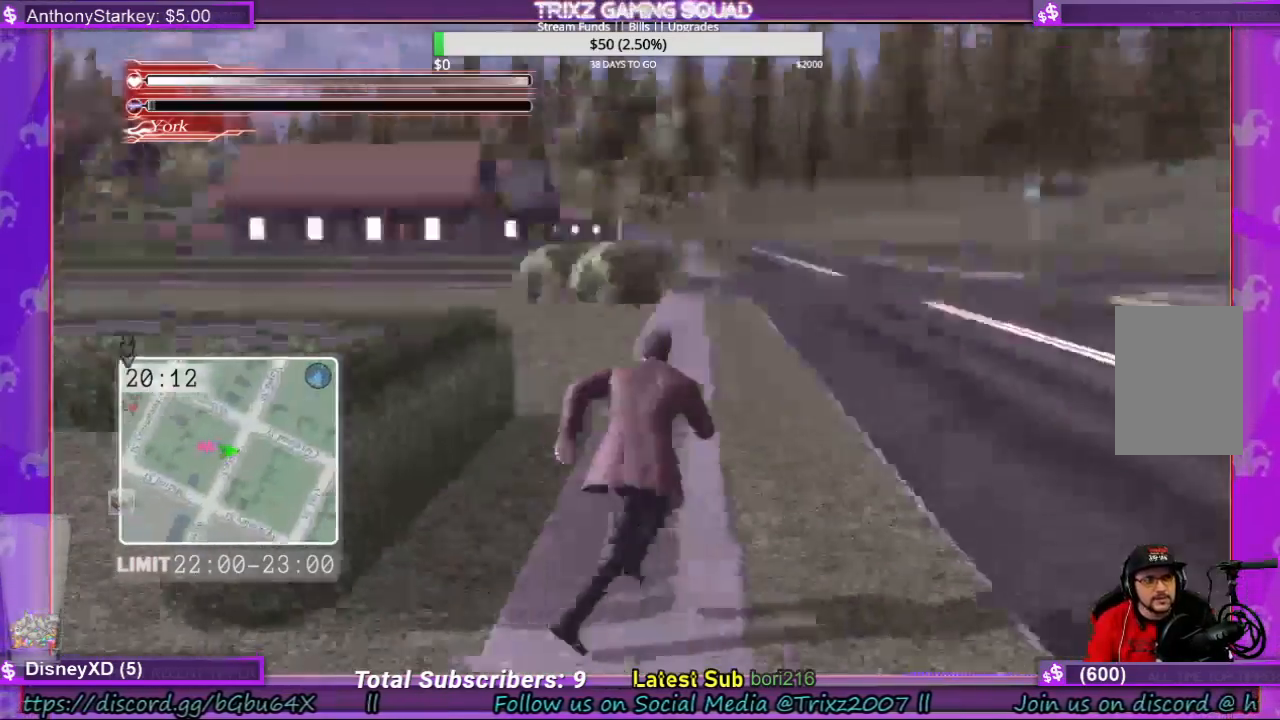
{"keys": ["s", "shift"], "mouse": [], "events": [[167, "d", "up"], [467, "s", "down"]]}
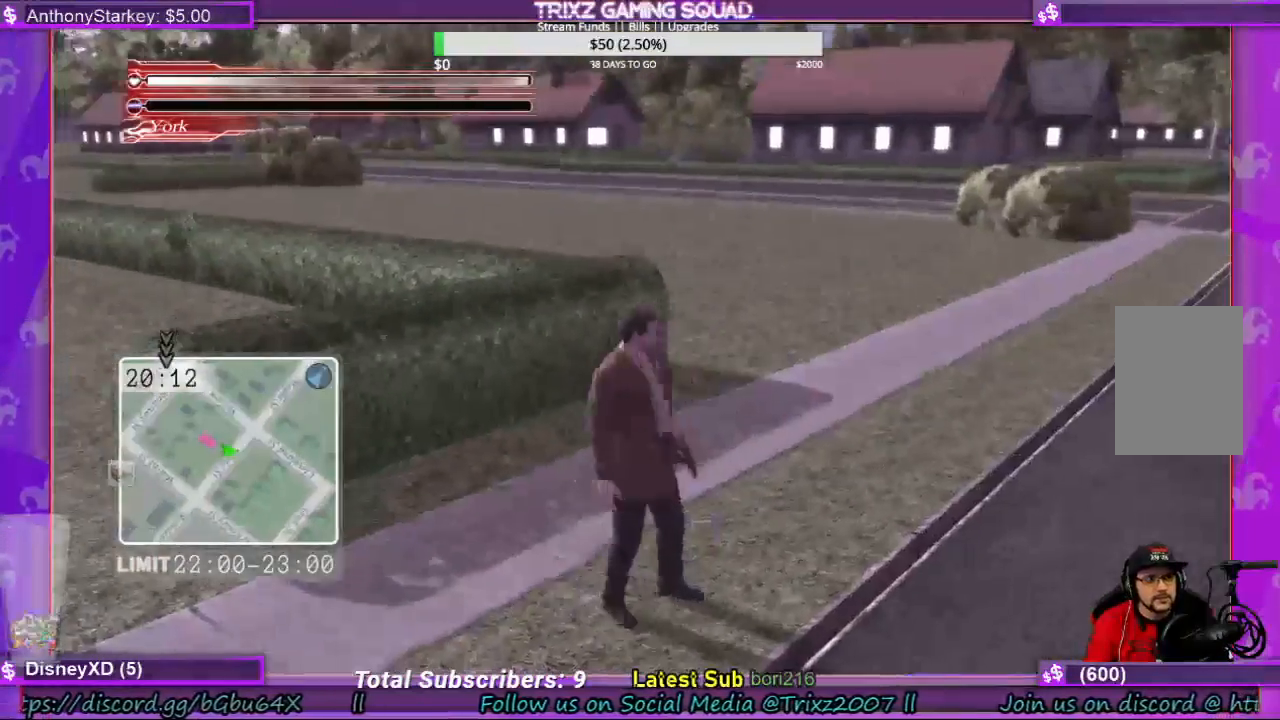
{"keys": ["a", "s", "shift"], "mouse": [], "events": [[200, "a", "down"]]}
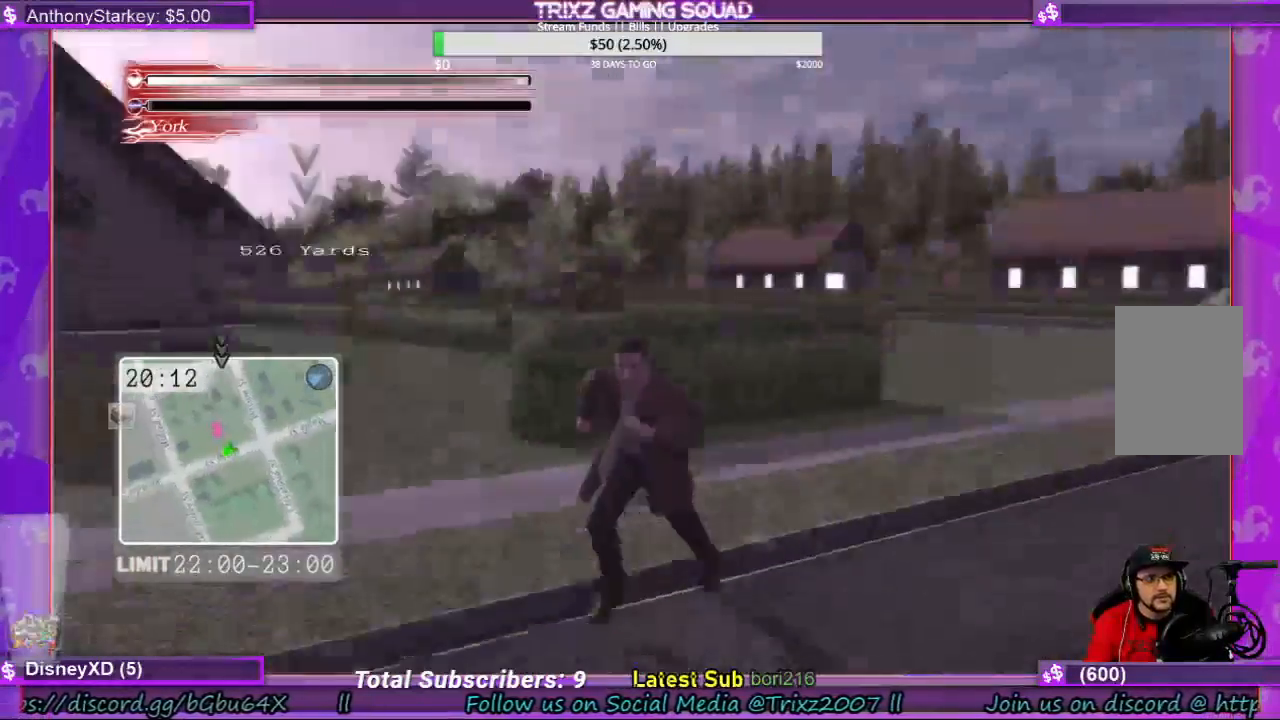
{"keys": ["d", "shift"], "mouse": [], "events": [[100, "a", "up"], [167, "s", "up"], [367, "d", "down"]]}
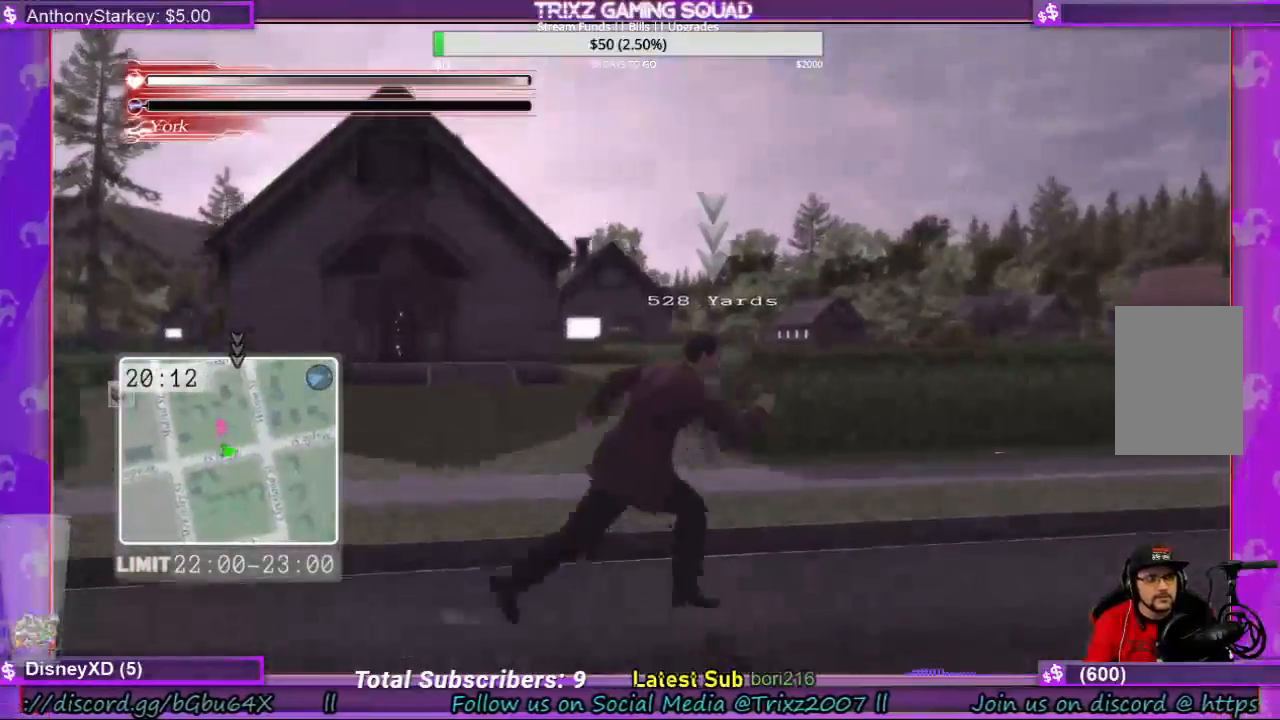
{"keys": ["d", "shift", "w"], "mouse": ["wheel"], "events": [[433, "mouse_wheel", "down"], [500, "w", "down"]]}
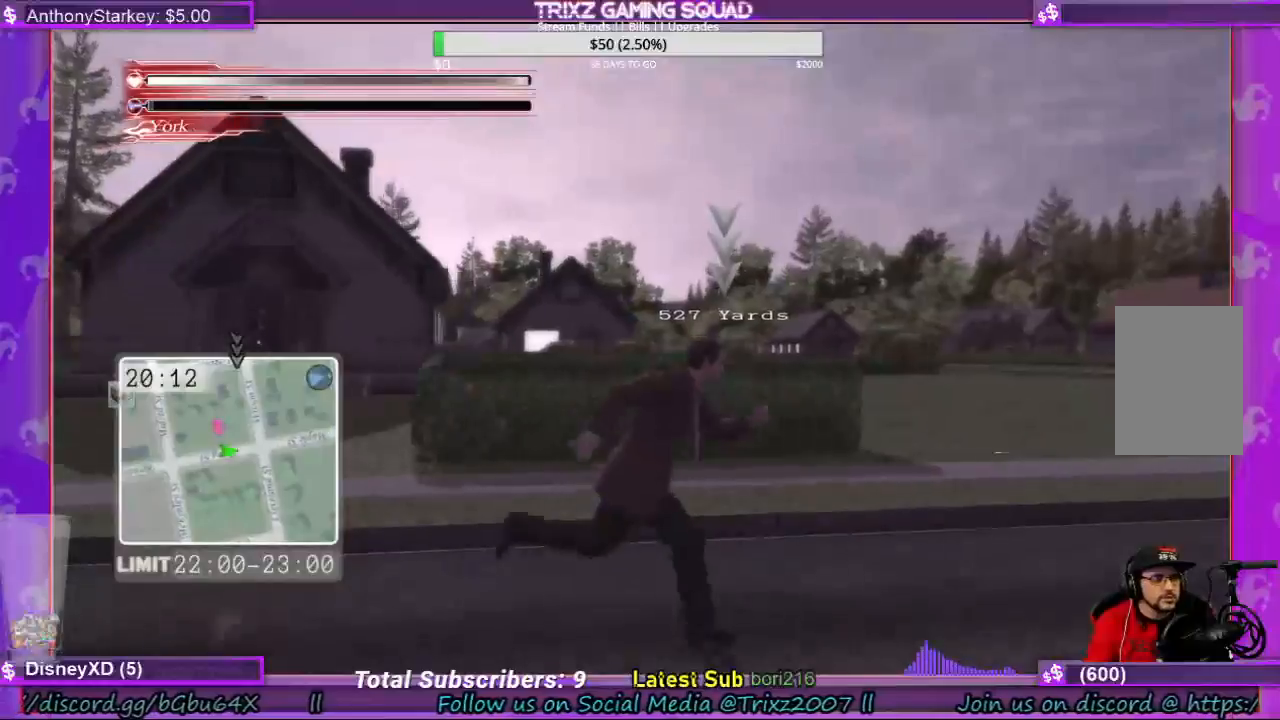
{"keys": ["d", "shift", "w"], "mouse": [], "events": [[33, "mouse_wheel", "up"]]}
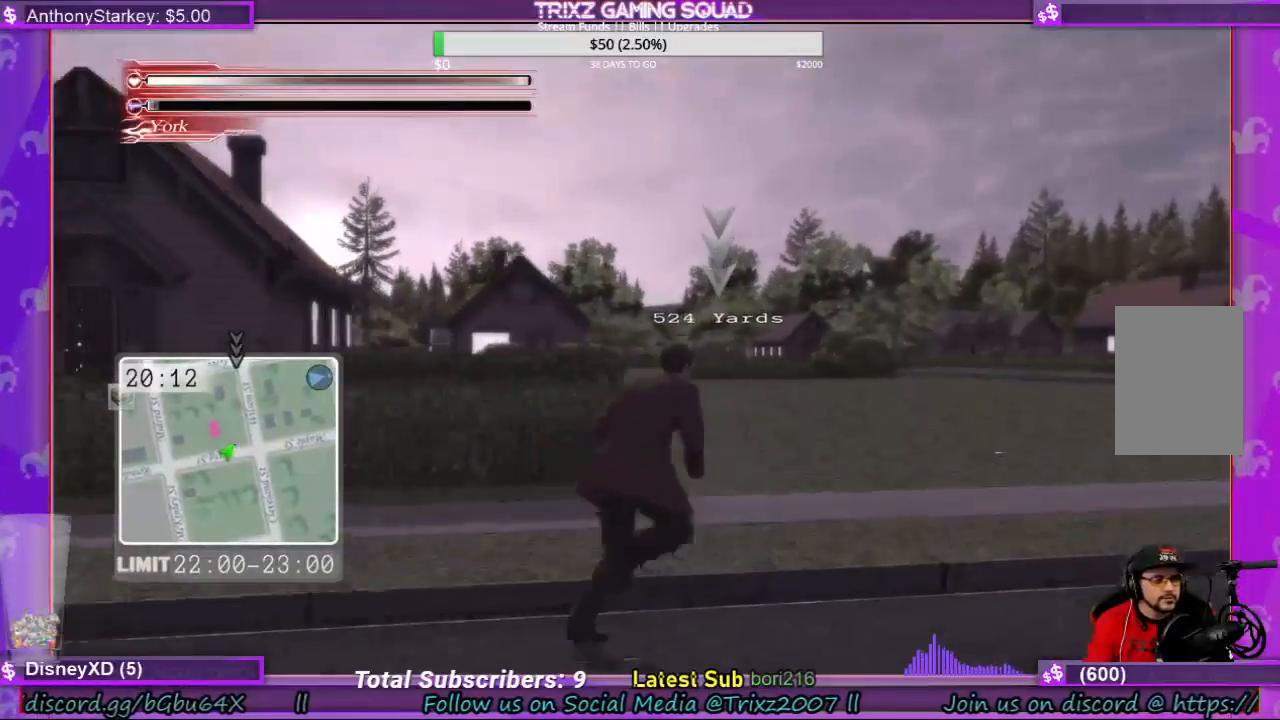
{"keys": ["shift", "w"], "mouse": [], "events": [[267, "d", "up"]]}
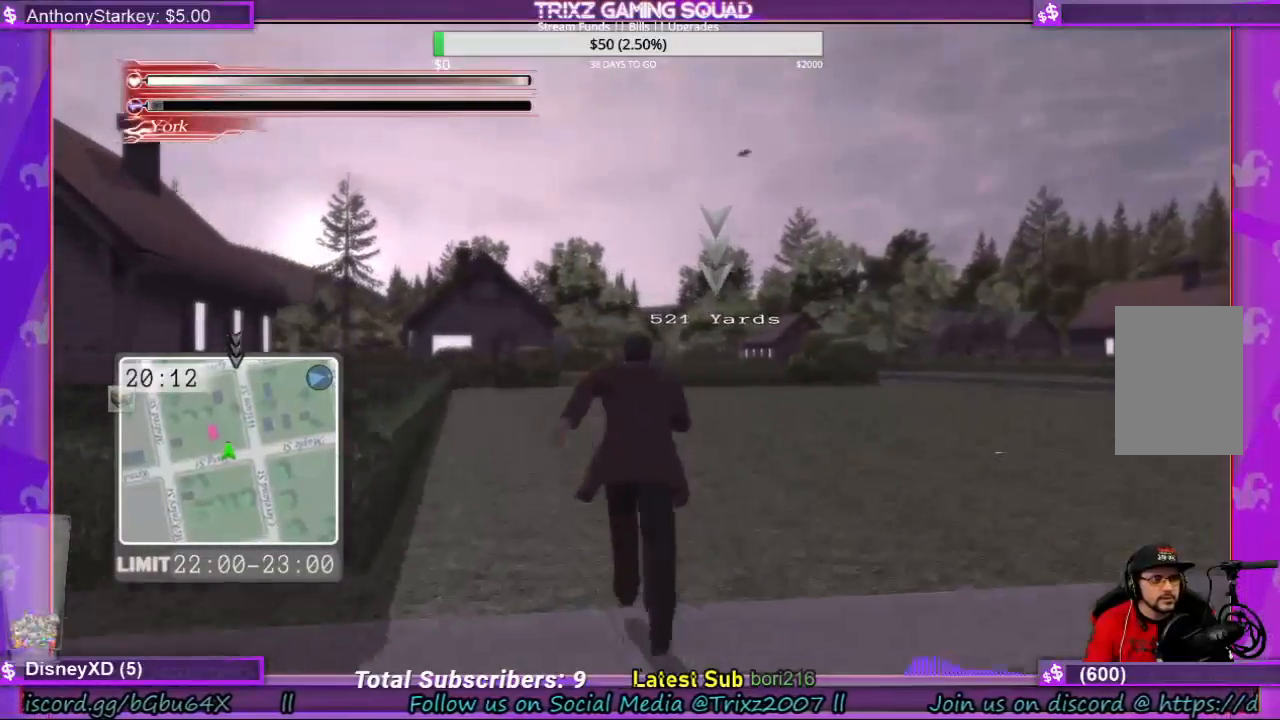
{"keys": [], "mouse": [], "events": [[400, "shift", "up"], [433, "w", "up"]]}
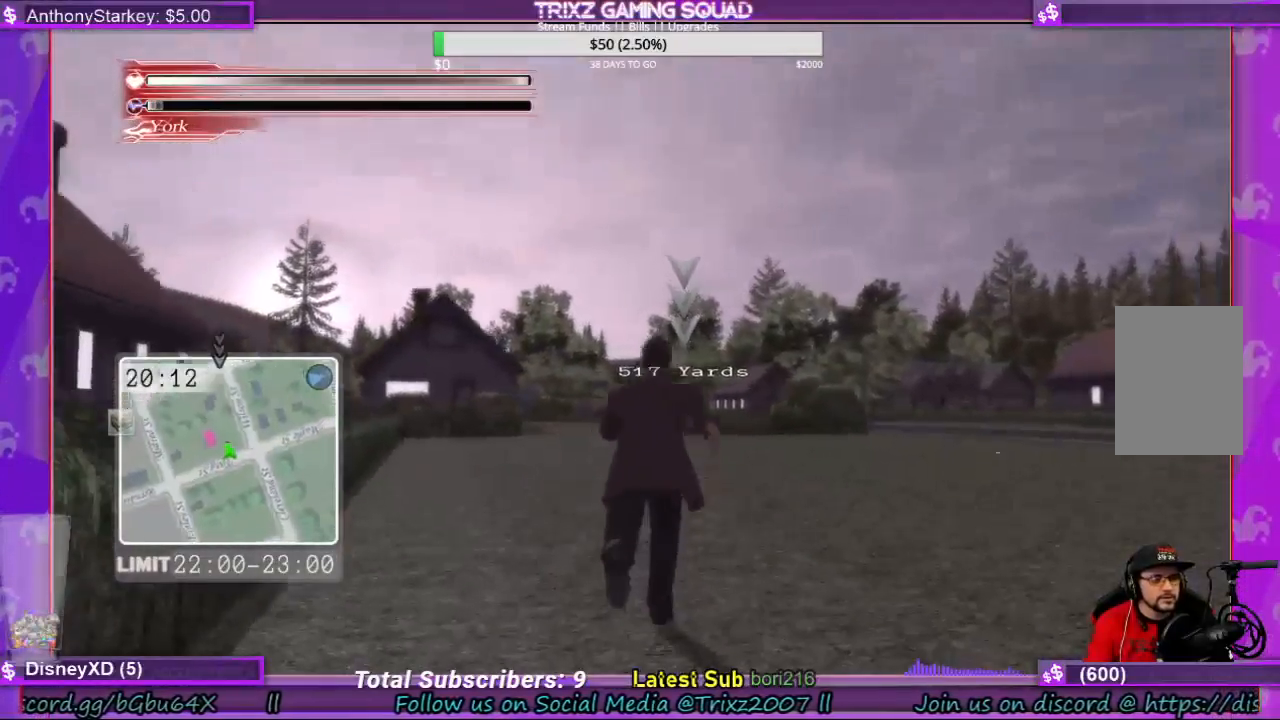
{"keys": [], "mouse": [], "events": []}
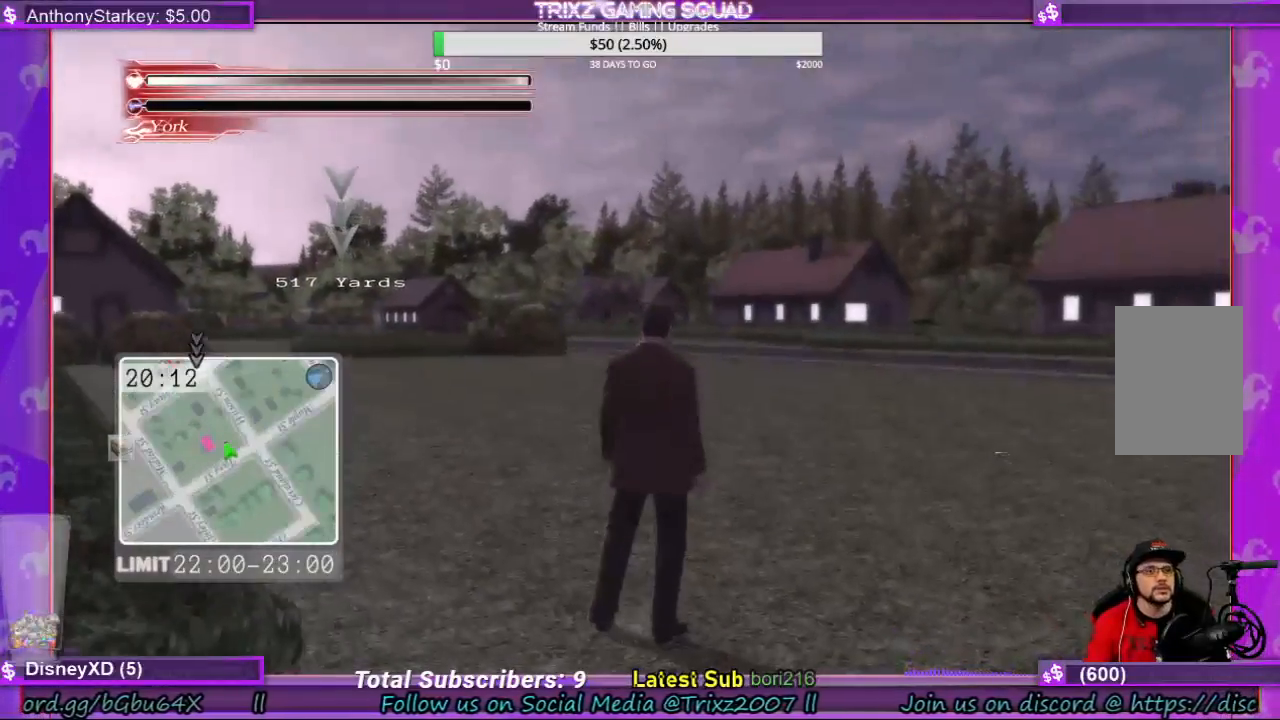
{"keys": ["a", "shift", "w"], "mouse": [], "events": [[300, "a", "down"], [333, "w", "down"], [400, "shift", "down"]]}
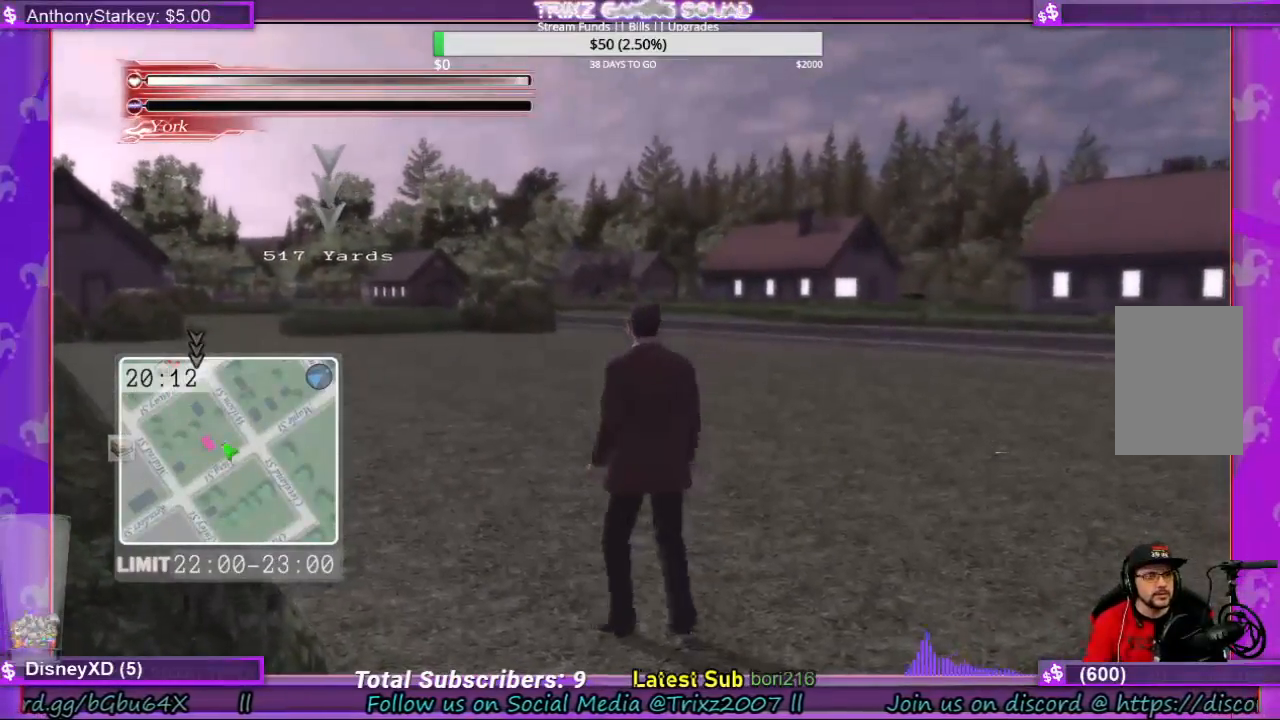
{"keys": ["shift", "w"], "mouse": [], "events": [[133, "a", "up"]]}
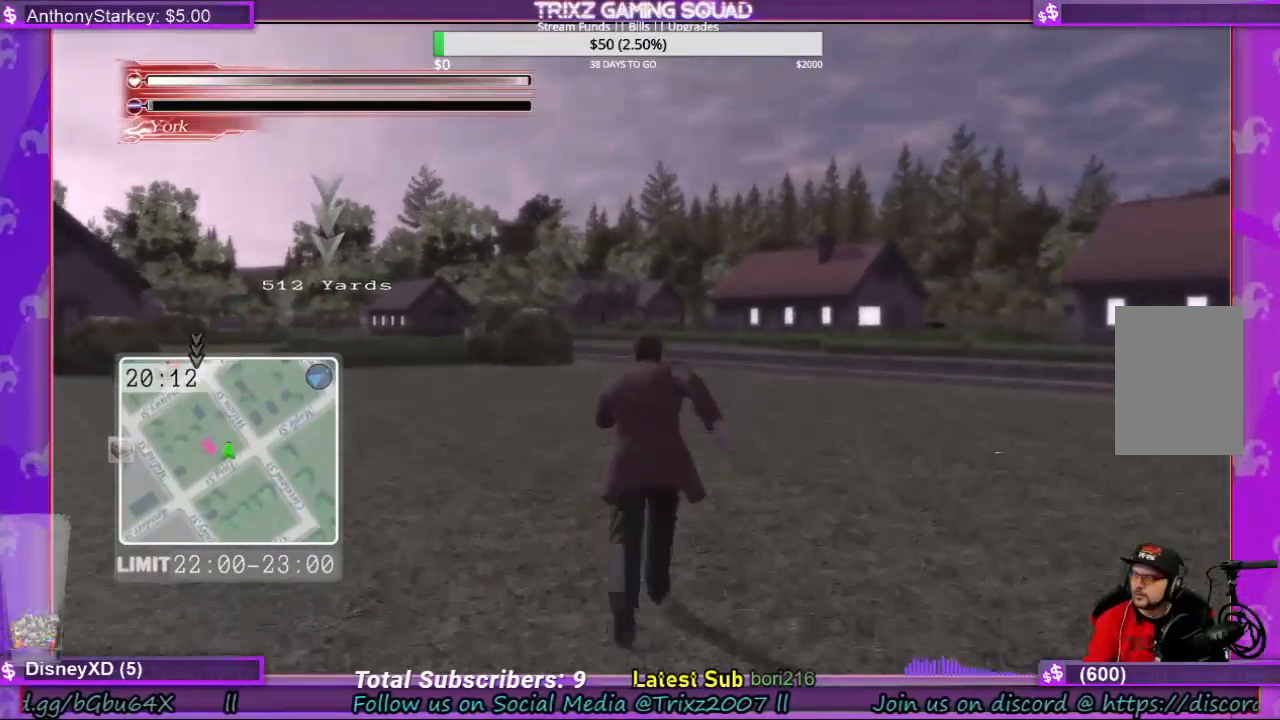
{"keys": ["shift", "w"], "mouse": [], "events": []}
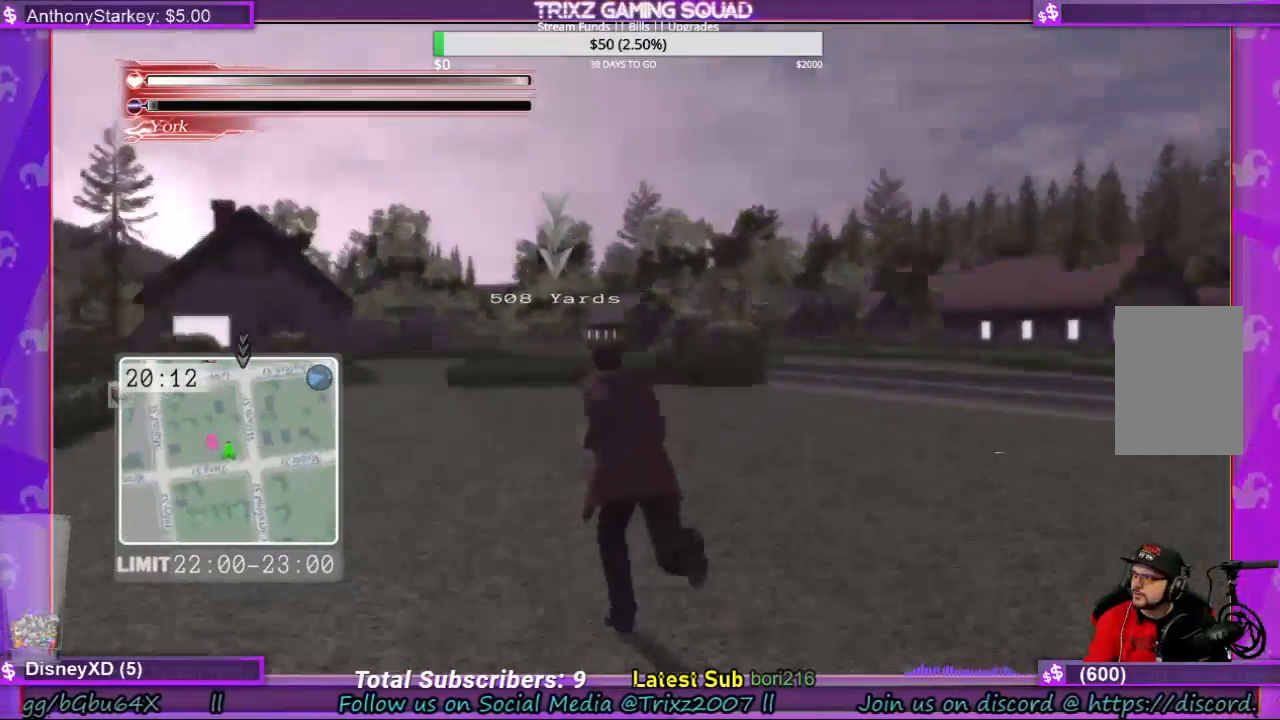
{"keys": ["shift", "w"], "mouse": [], "events": []}